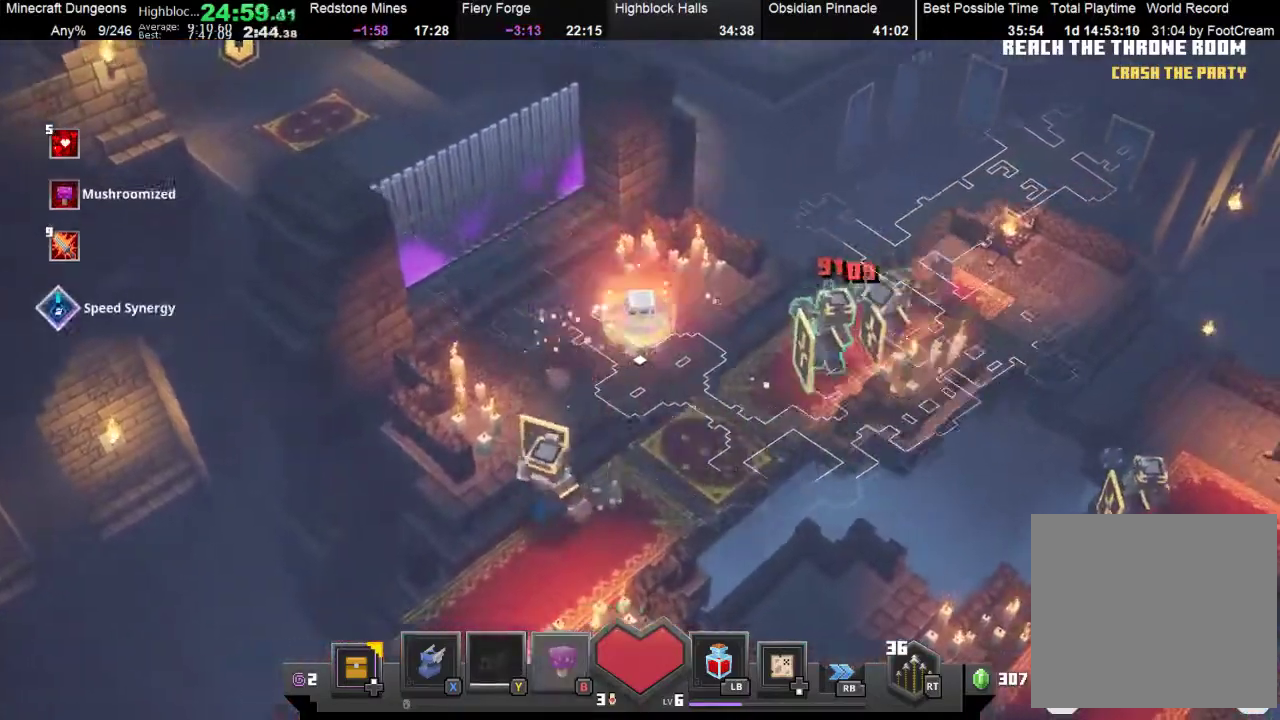
Gameplay with a controller (Xbox layout); each line is a JSON object with the inputs held at the frame after it. "button_events" lists button changes between this image and that frame as [ms after this image, input, new state], when the widget could be followed in between (sticks are given only as held states). Not read: R3 right_stick.
{"buttons": [], "left_stick": "right", "button_events": [[33, "B", "up"], [200, "A", "down"], [267, "A", "up"]]}
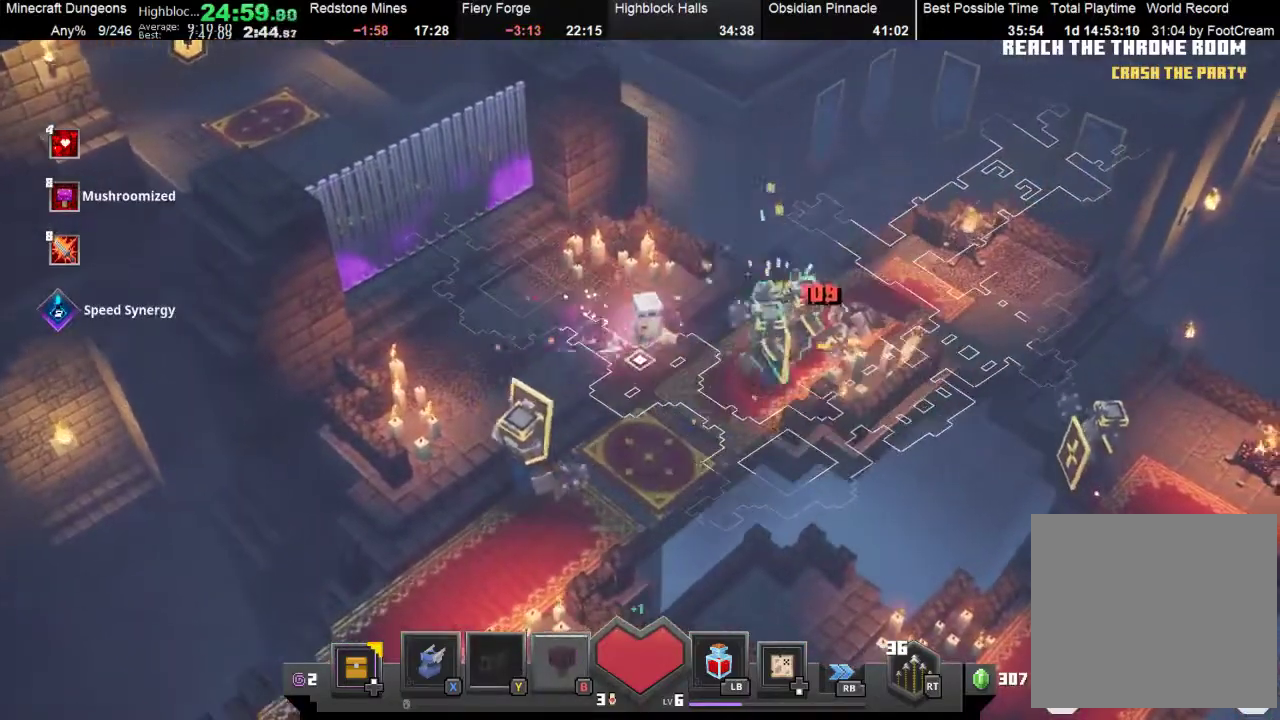
{"buttons": [], "left_stick": "right", "button_events": [[67, "A", "down"], [133, "A", "up"], [233, "A", "down"], [333, "A", "up"], [400, "A", "down"], [467, "A", "up"]]}
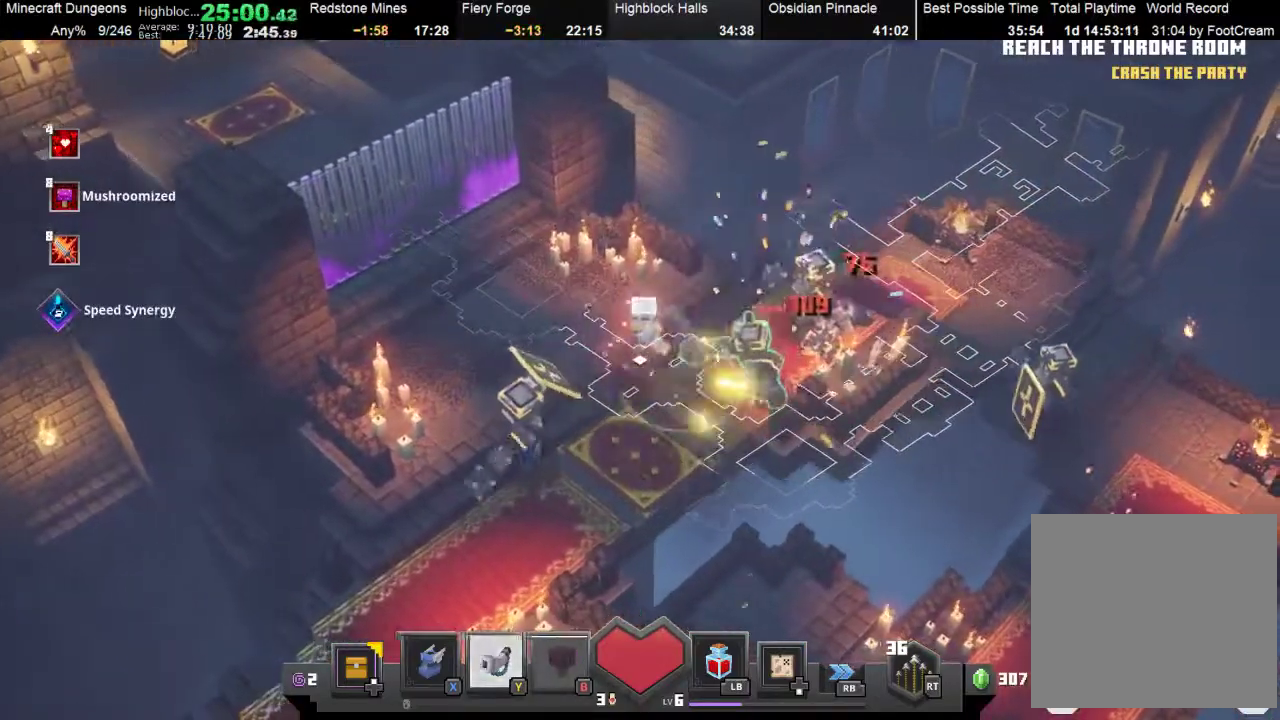
{"buttons": [], "left_stick": "right", "button_events": [[67, "A", "down"], [133, "A", "up"], [200, "A", "down"], [333, "A", "up"]]}
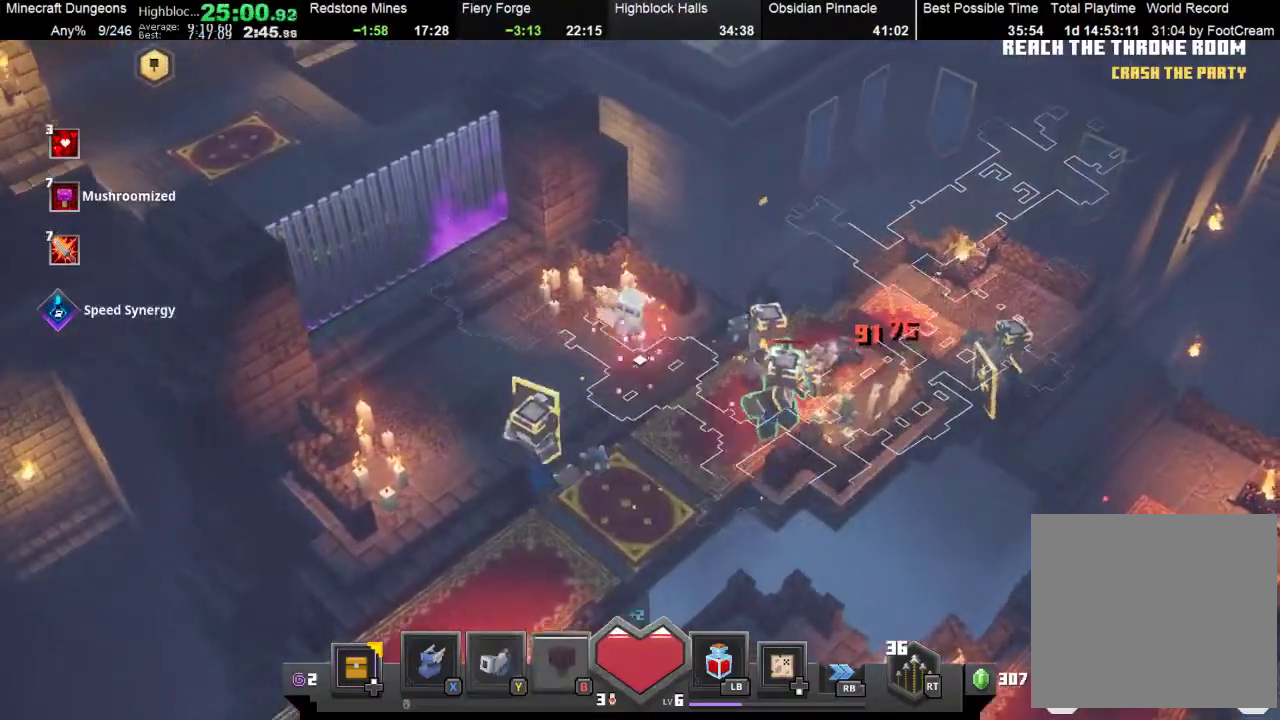
{"buttons": [], "left_stick": "right"}
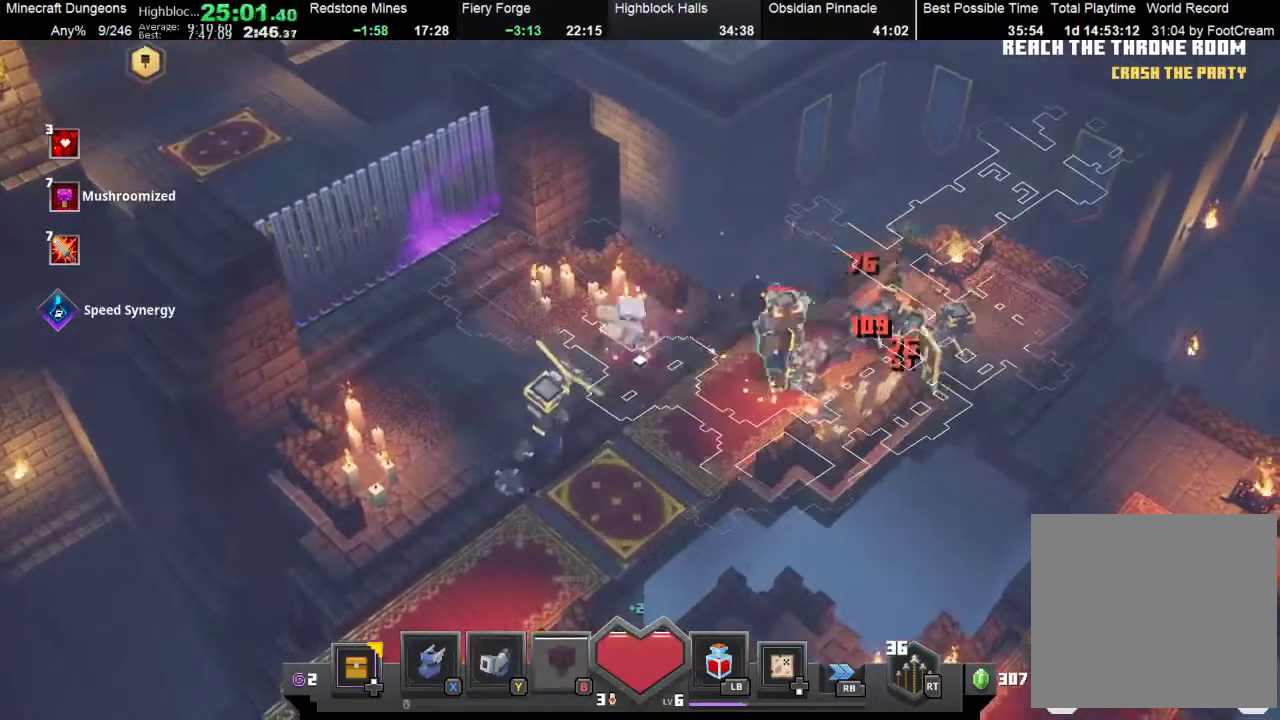
{"buttons": ["A"], "left_stick": "right"}